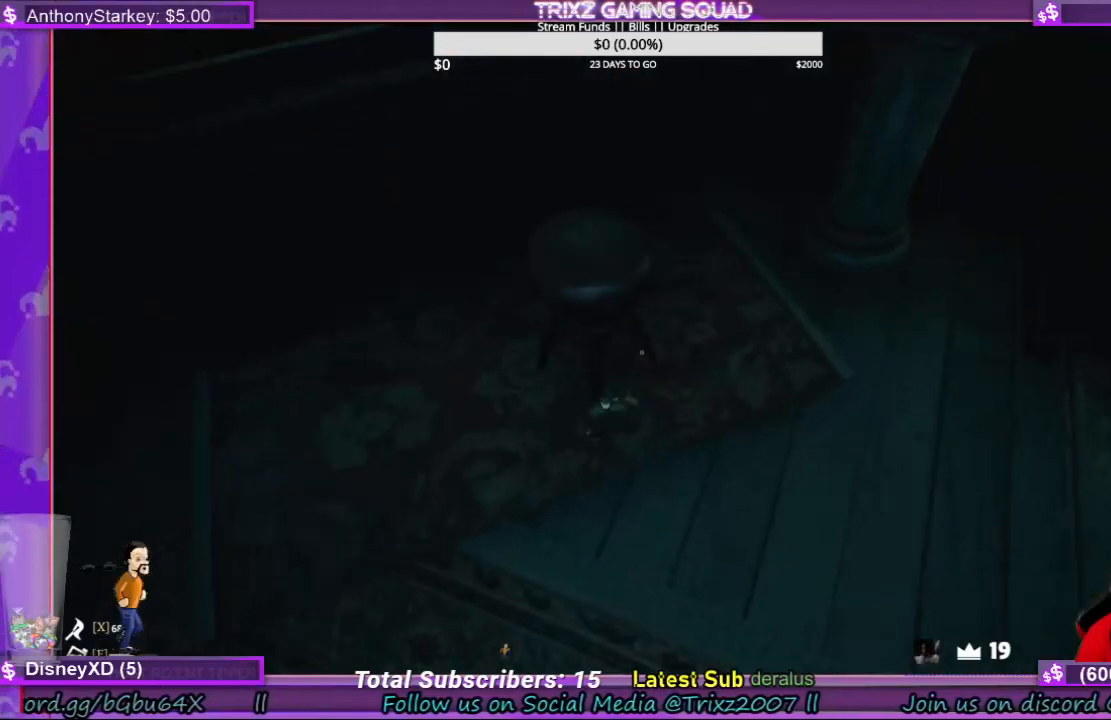
Gameplay with keyboard and mouse; each line is a JSON object with the keys and mouse buttons held at the frame after it. "events" lists presses ("down") and releases ("up") of "a", "ctrl", "d", "e", "f", "q", "r", "s", "shift", "space", "tab", "w", "mouse_left", "mouse_wheel", "mouse_right", "mouse_mb4" and "mouse_mb5" between this image and that frame as [ms after this image, input, new state], when the widget could be followed in between. "mouse_left", "mouse_wheel", "mouse_right", "mouse_mb4", "mouse_mb5" = the "left", "wheel", "right", "mb4", "mb5" buttons of the "mouse" list. No other keys are recorded. "wheel" means that the mouse wheel is clicked or scrolled. Mouse movement is not recorded.
{"keys": [], "mouse": [], "events": []}
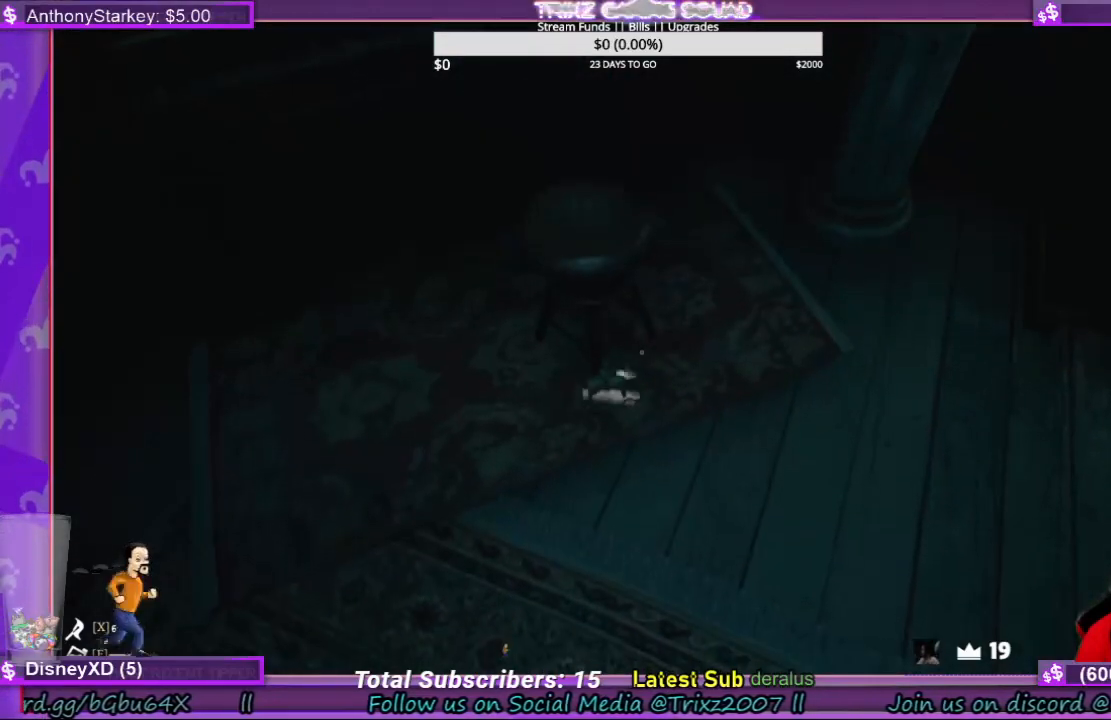
{"keys": [], "mouse": [], "events": []}
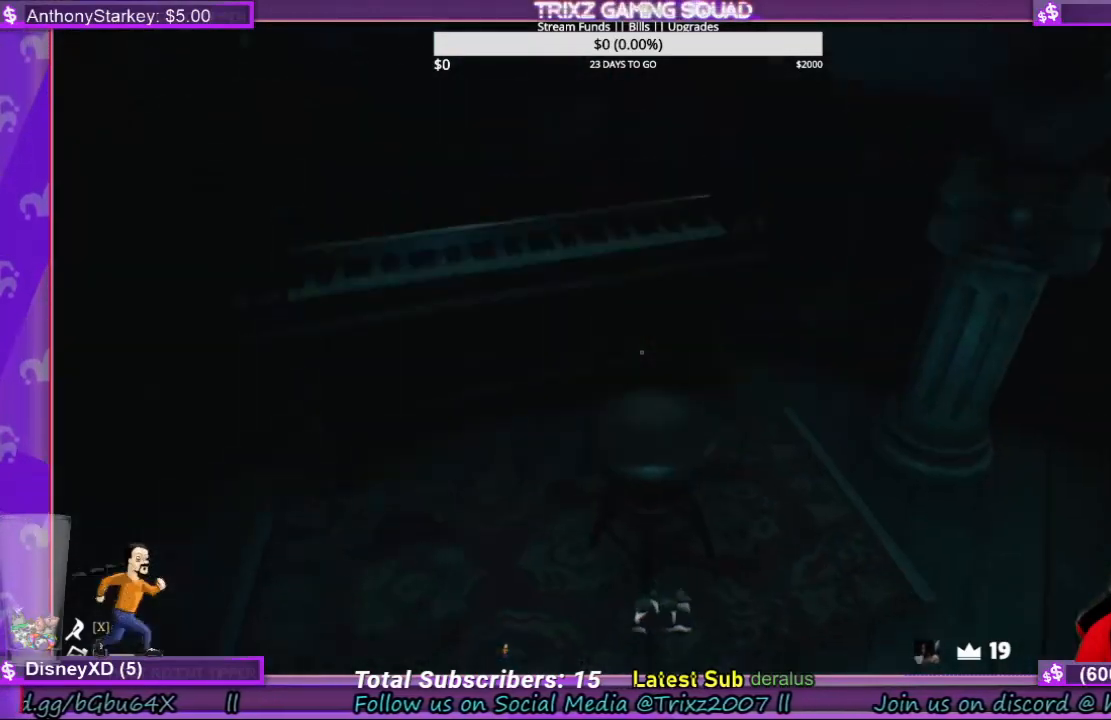
{"keys": [], "mouse": [], "events": []}
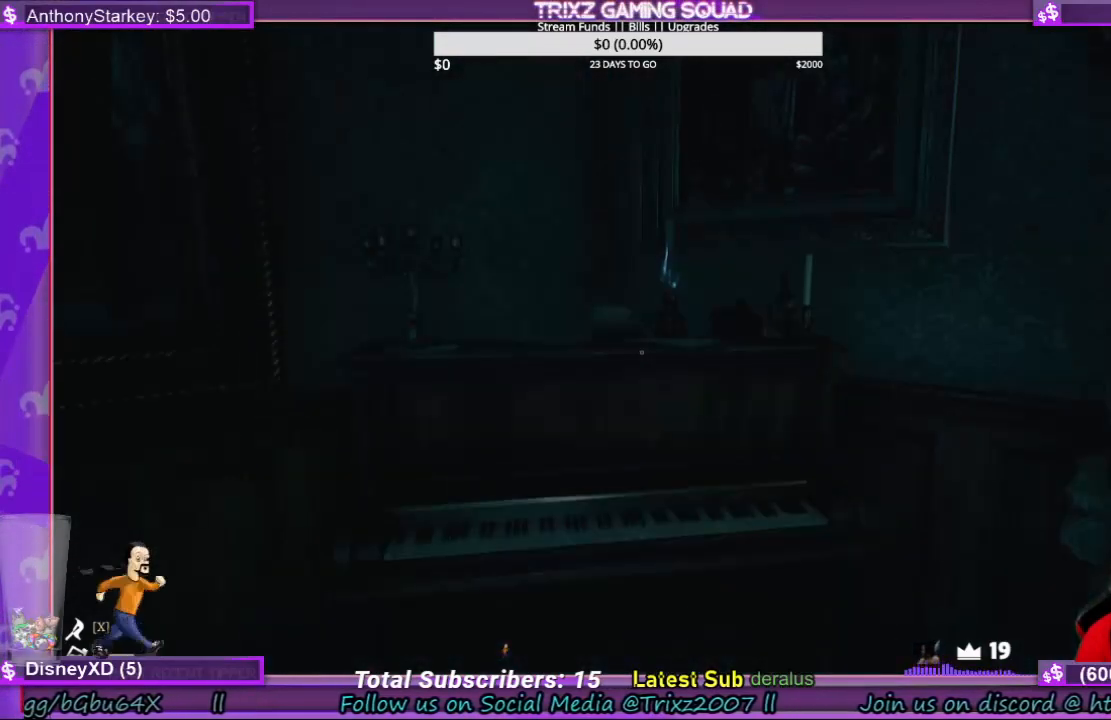
{"keys": ["w"], "mouse": [], "events": [[200, "a", "down"], [333, "w", "down"], [466, "a", "up"]]}
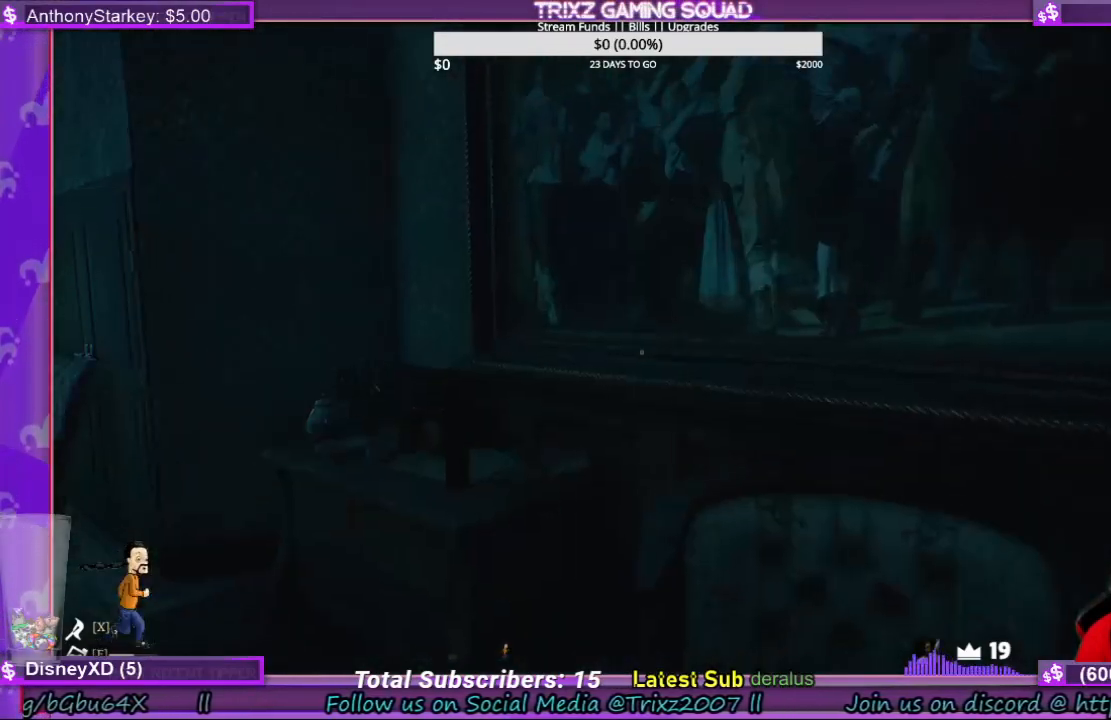
{"keys": ["w"], "mouse": [], "events": [[100, "w", "up"], [266, "w", "down"], [300, "d", "down"], [333, "d", "up"]]}
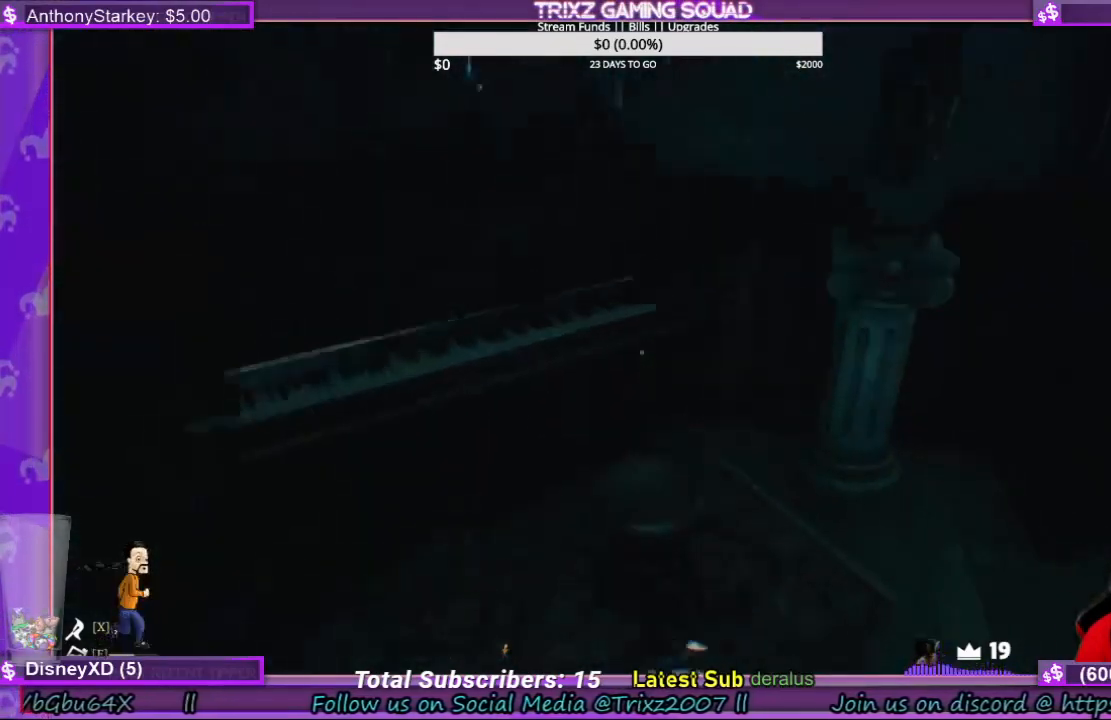
{"keys": ["w"], "mouse": [], "events": [[233, "w", "up"], [466, "w", "down"]]}
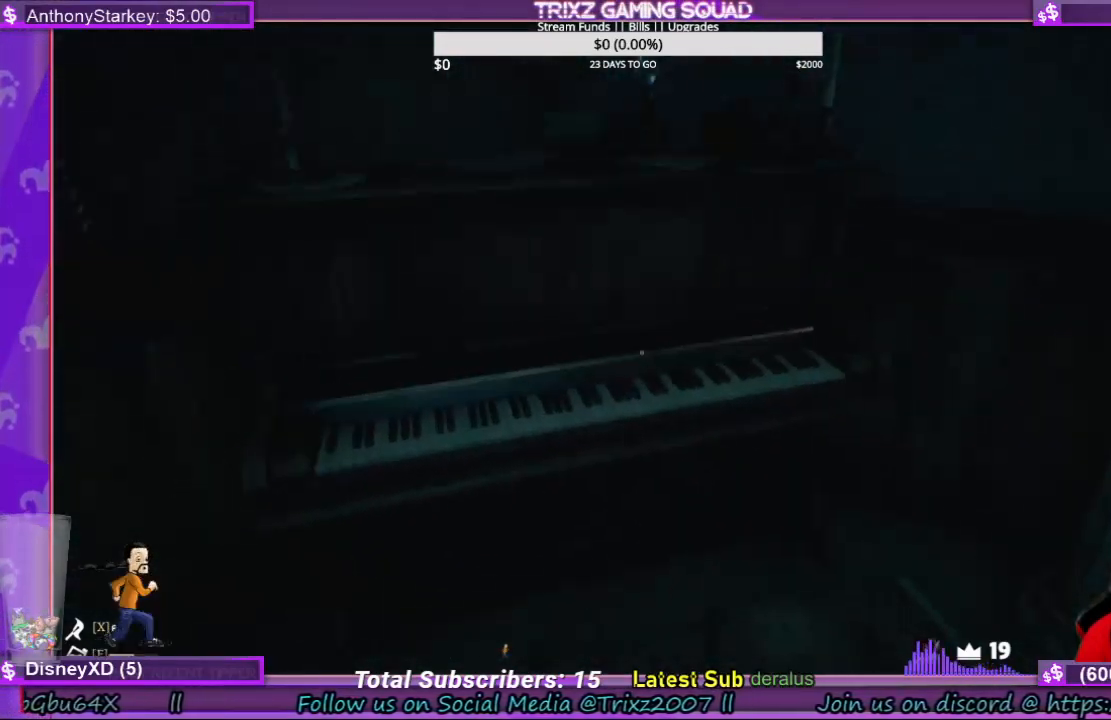
{"keys": [], "mouse": [], "events": [[33, "f", "down"], [133, "f", "up"], [133, "w", "up"]]}
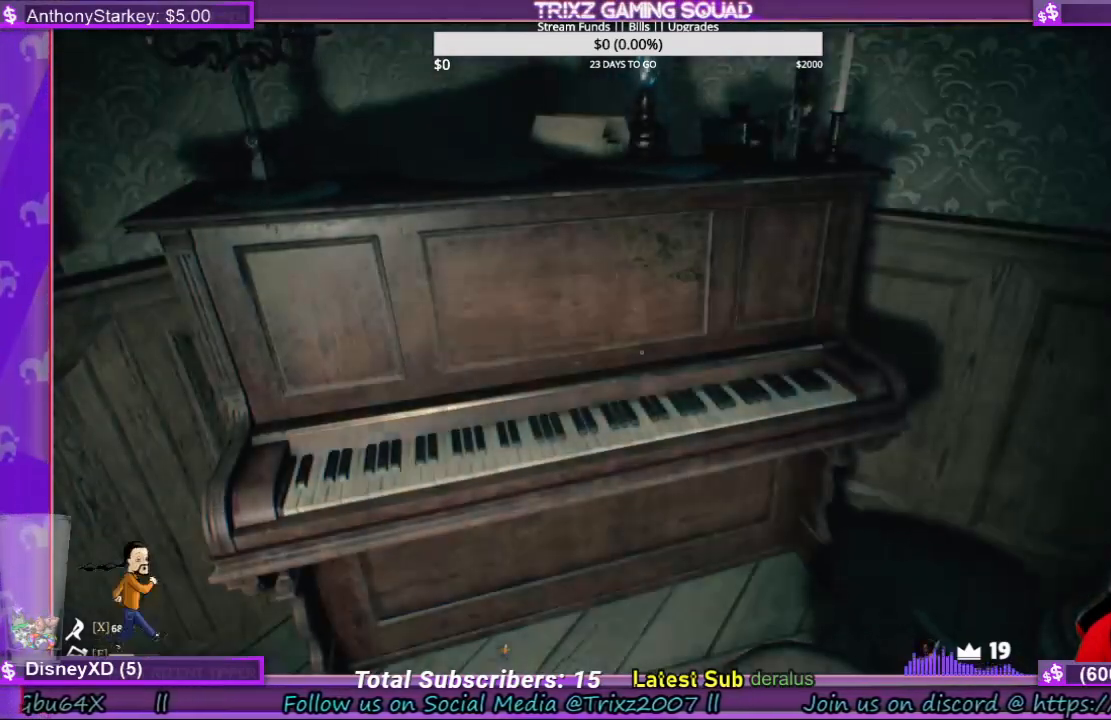
{"keys": [], "mouse": [], "events": []}
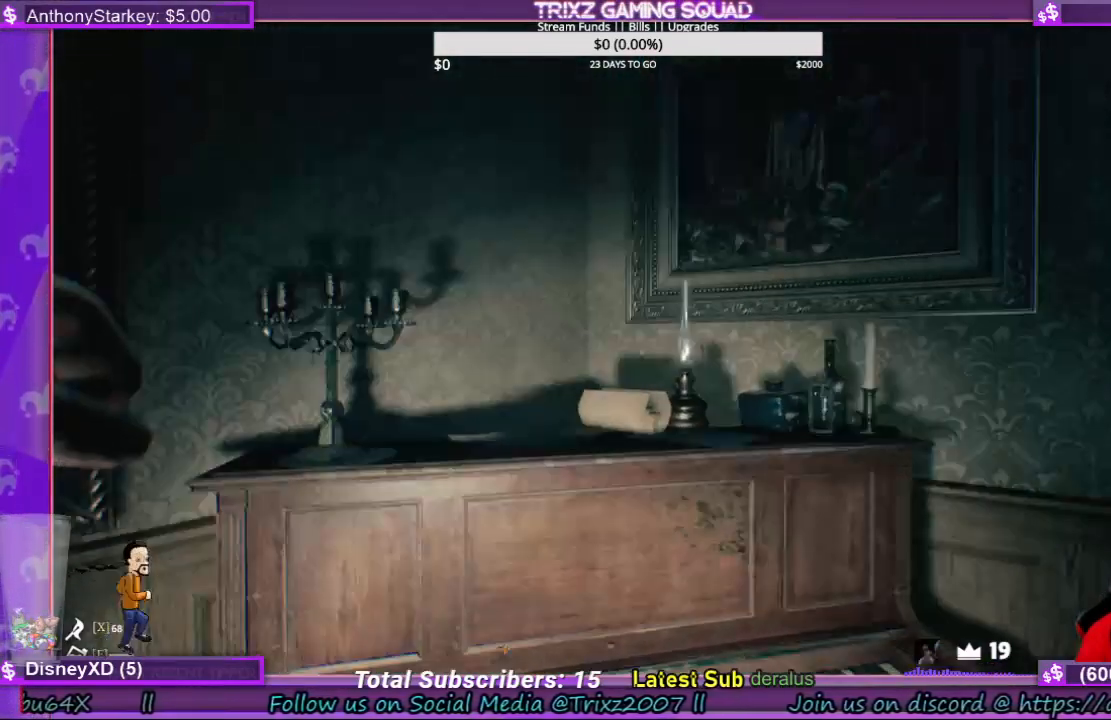
{"keys": [], "mouse": [], "events": []}
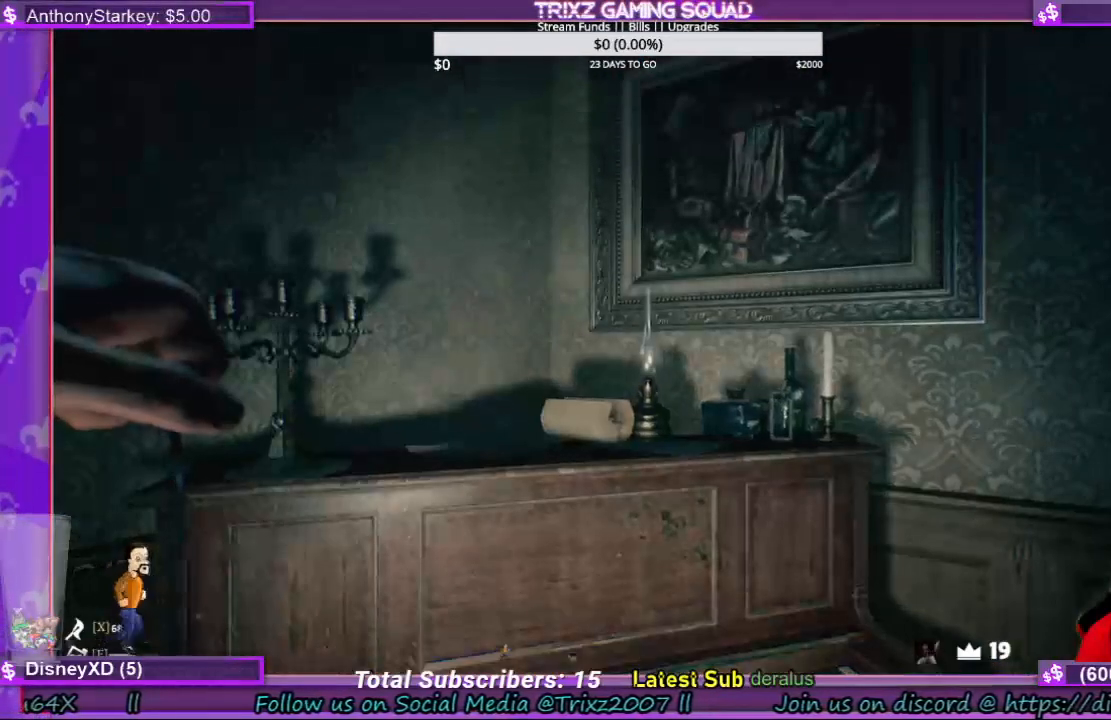
{"keys": [], "mouse": [], "events": [[66, "f", "down"], [166, "f", "up"]]}
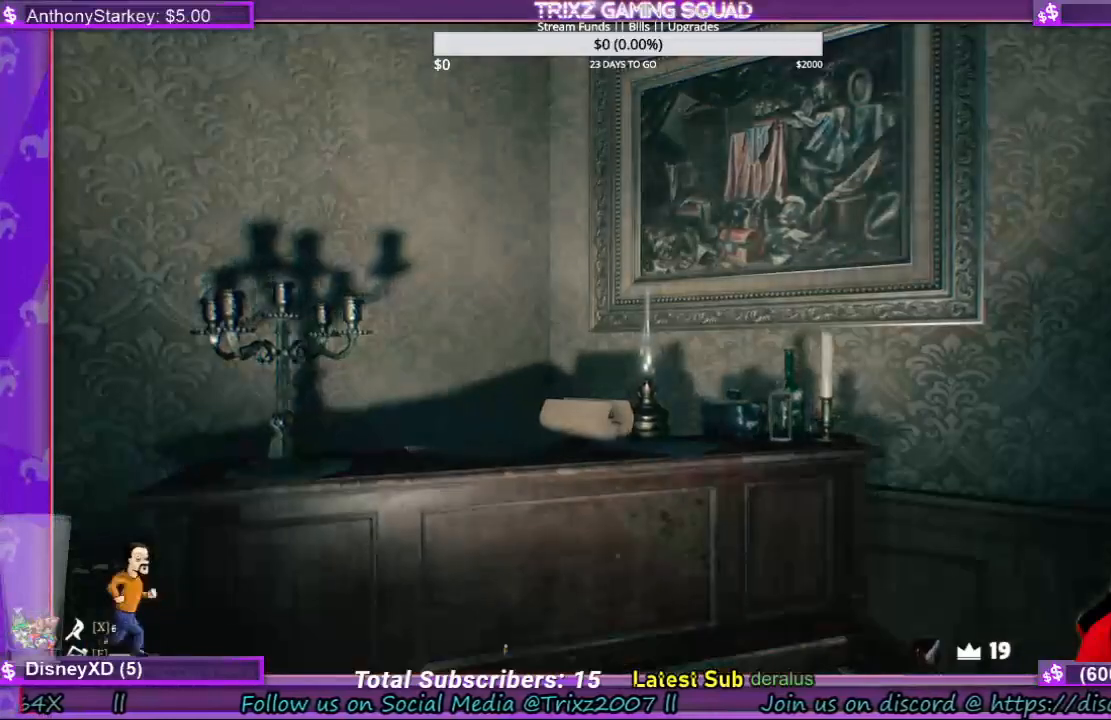
{"keys": [], "mouse": [], "events": [[200, "w", "down"], [266, "shift", "down"], [366, "shift", "up"], [433, "w", "up"]]}
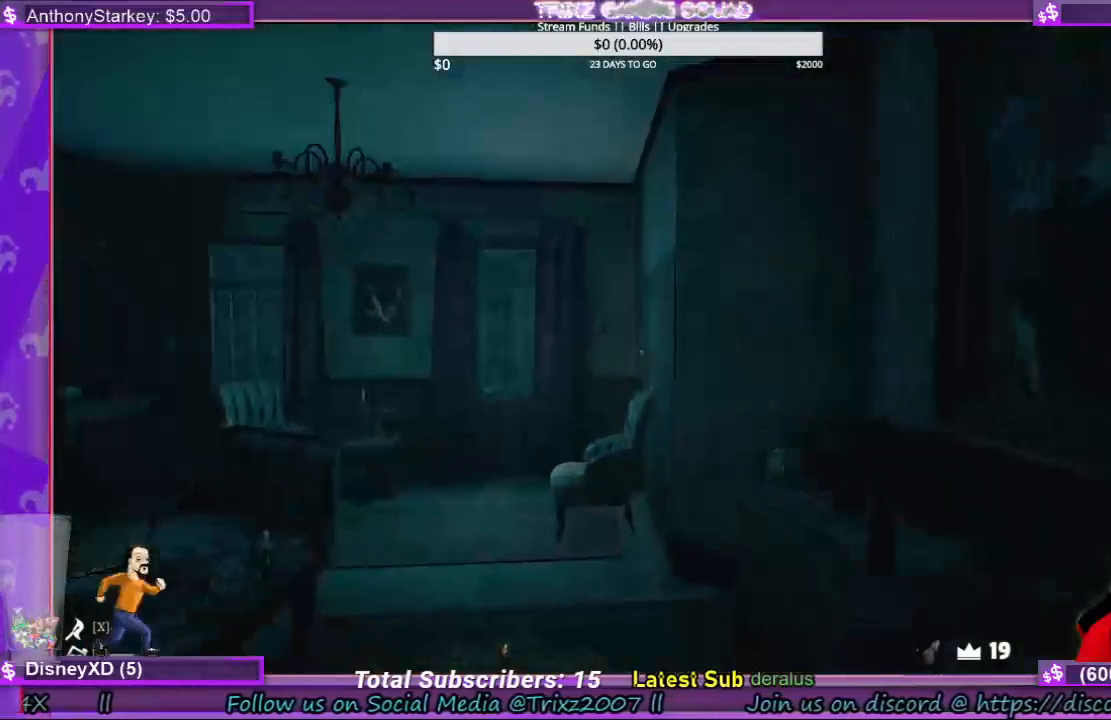
{"keys": ["shift", "w"], "mouse": [], "events": [[33, "w", "down"], [166, "shift", "down"]]}
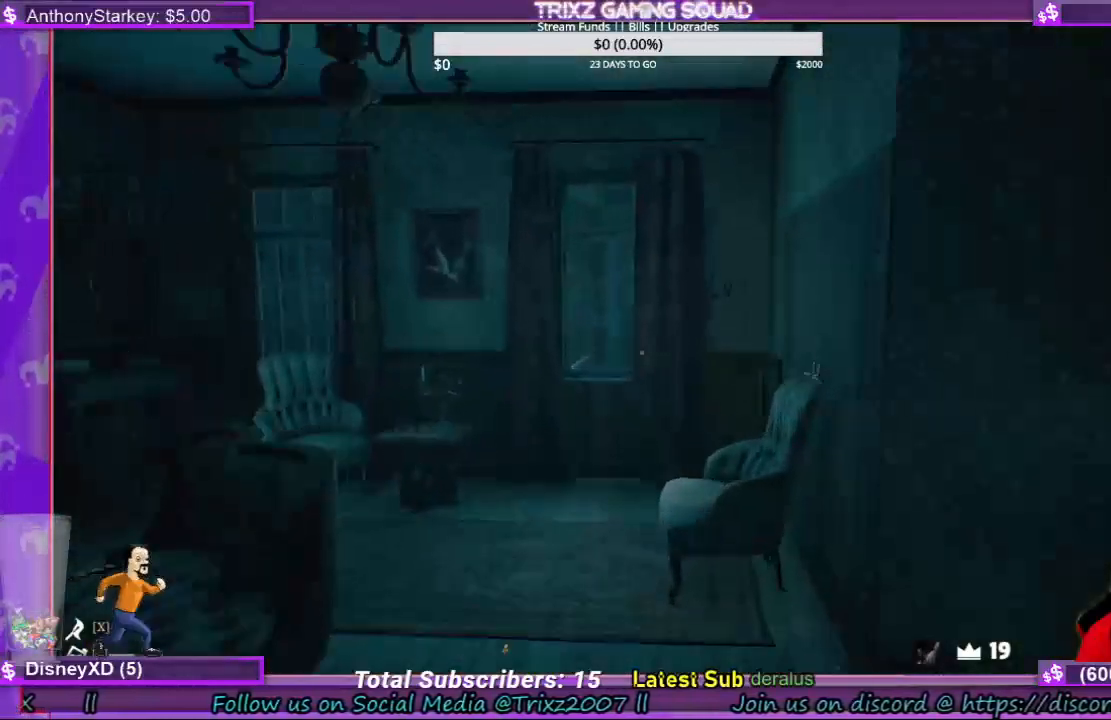
{"keys": ["a", "shift", "w"], "mouse": [], "events": [[400, "a", "down"]]}
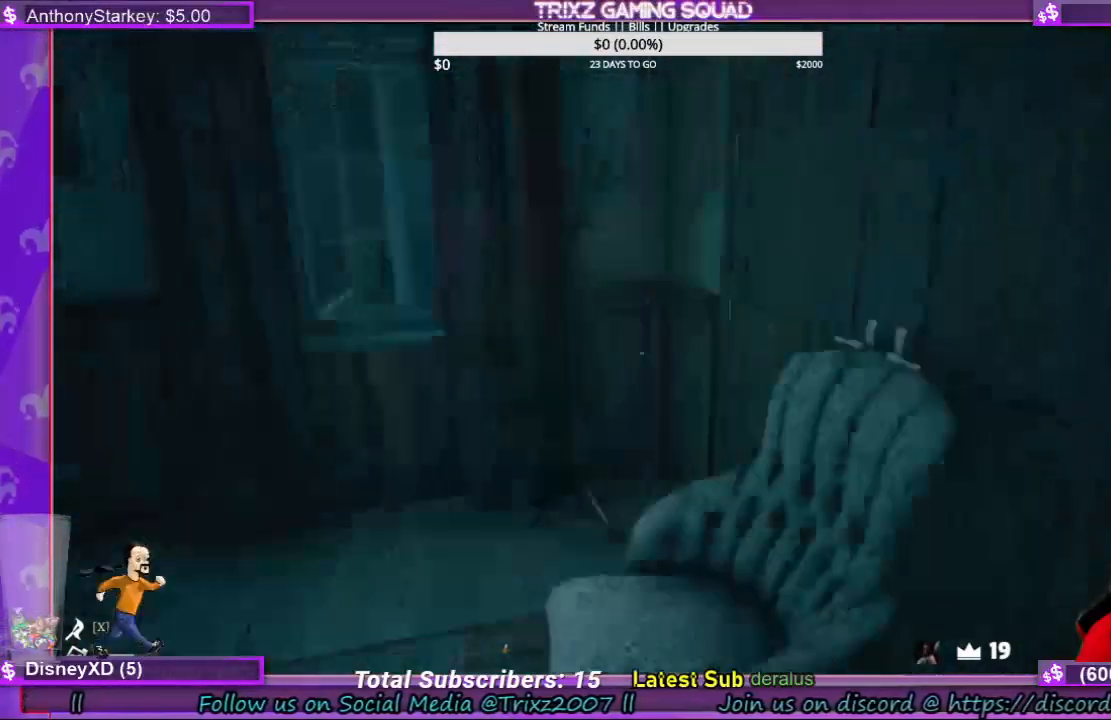
{"keys": [], "mouse": [], "events": [[166, "w", "up"], [300, "shift", "up"], [433, "a", "up"]]}
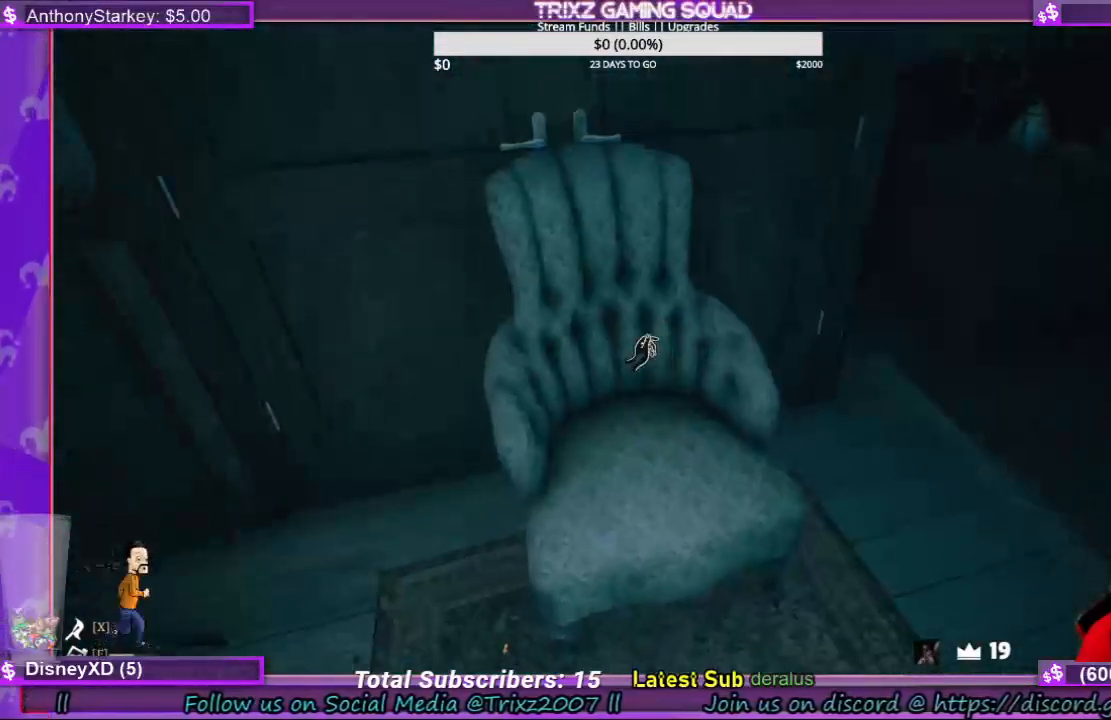
{"keys": ["d"], "mouse": ["left"], "events": [[200, "mouse_left", "down"], [233, "d", "down"]]}
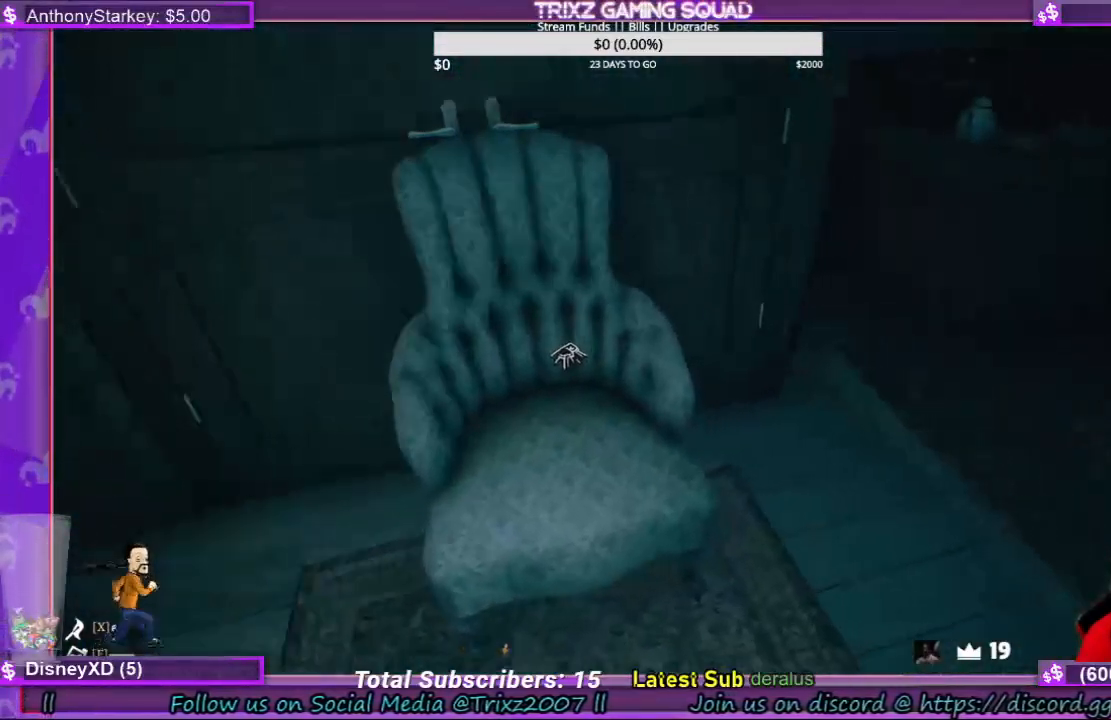
{"keys": ["d"], "mouse": ["left"], "events": []}
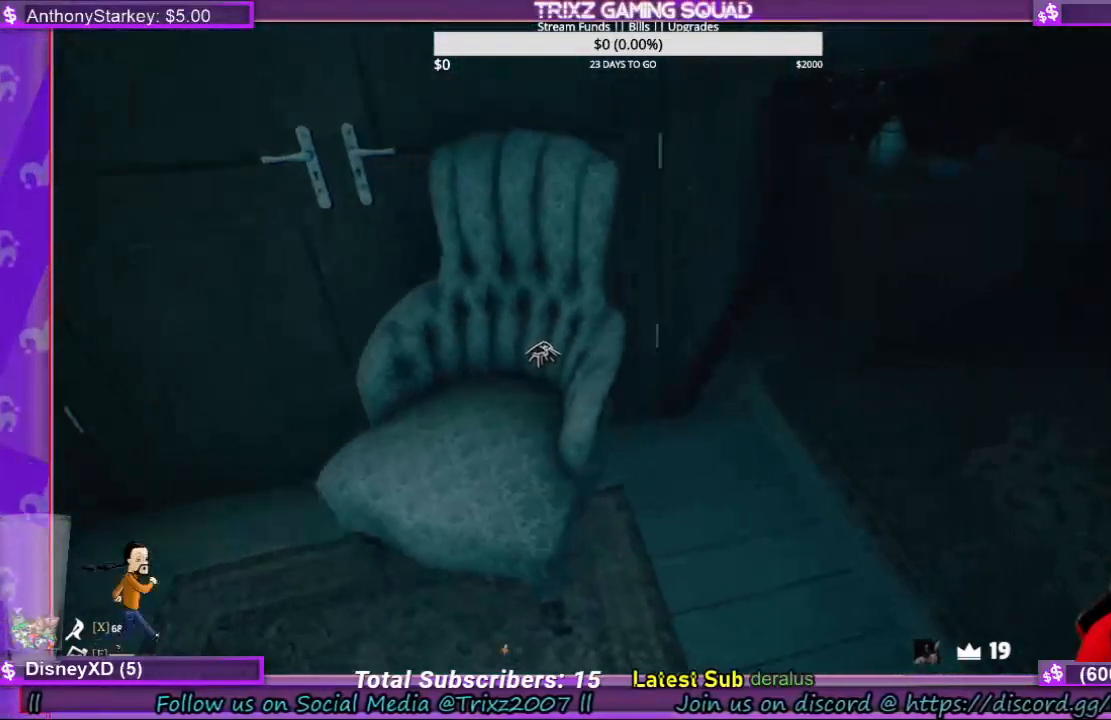
{"keys": ["d", "w"], "mouse": ["left"], "events": [[200, "w", "down"]]}
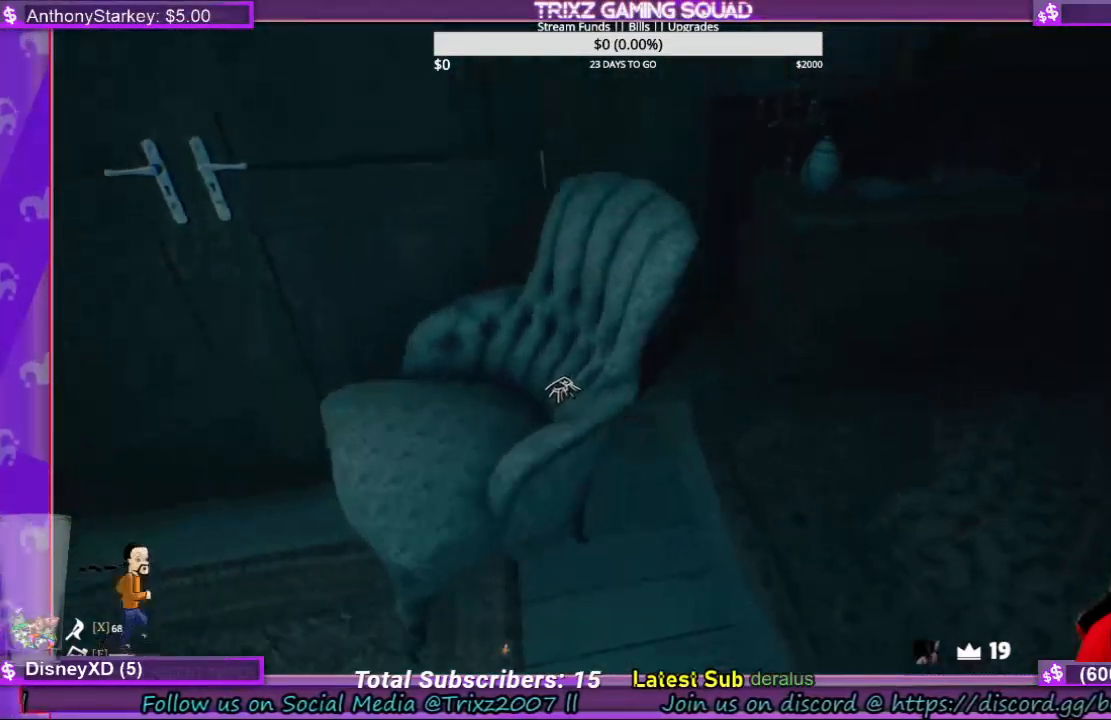
{"keys": [], "mouse": ["left"], "events": [[166, "w", "up"], [466, "d", "up"]]}
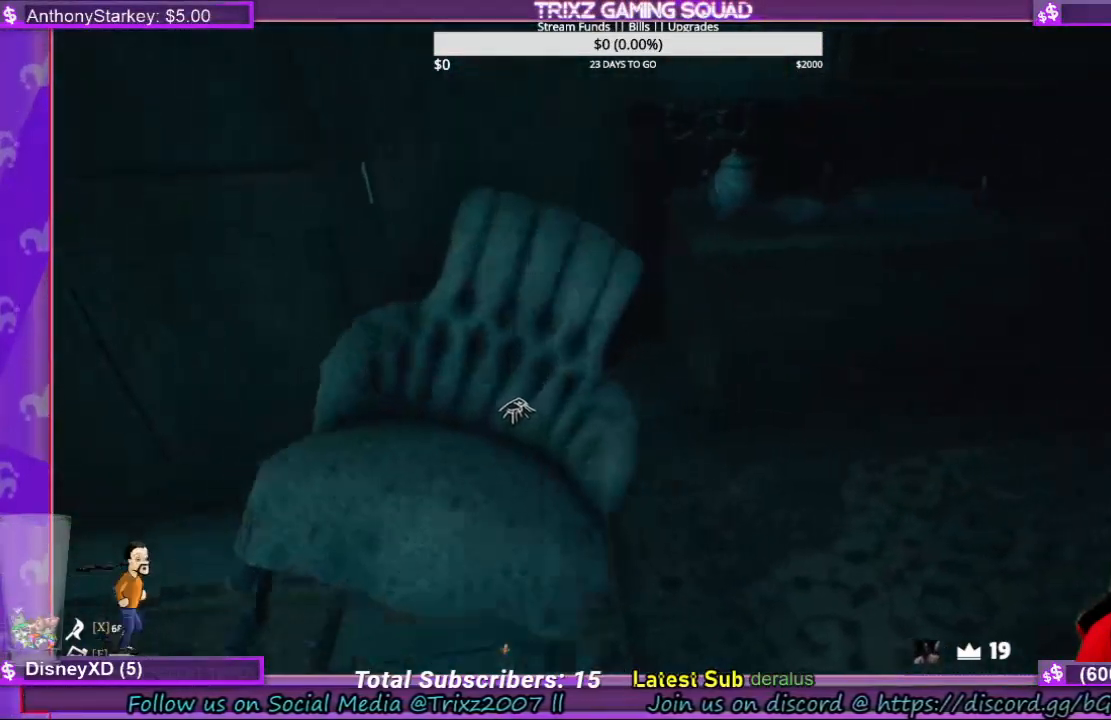
{"keys": [], "mouse": ["left"], "events": []}
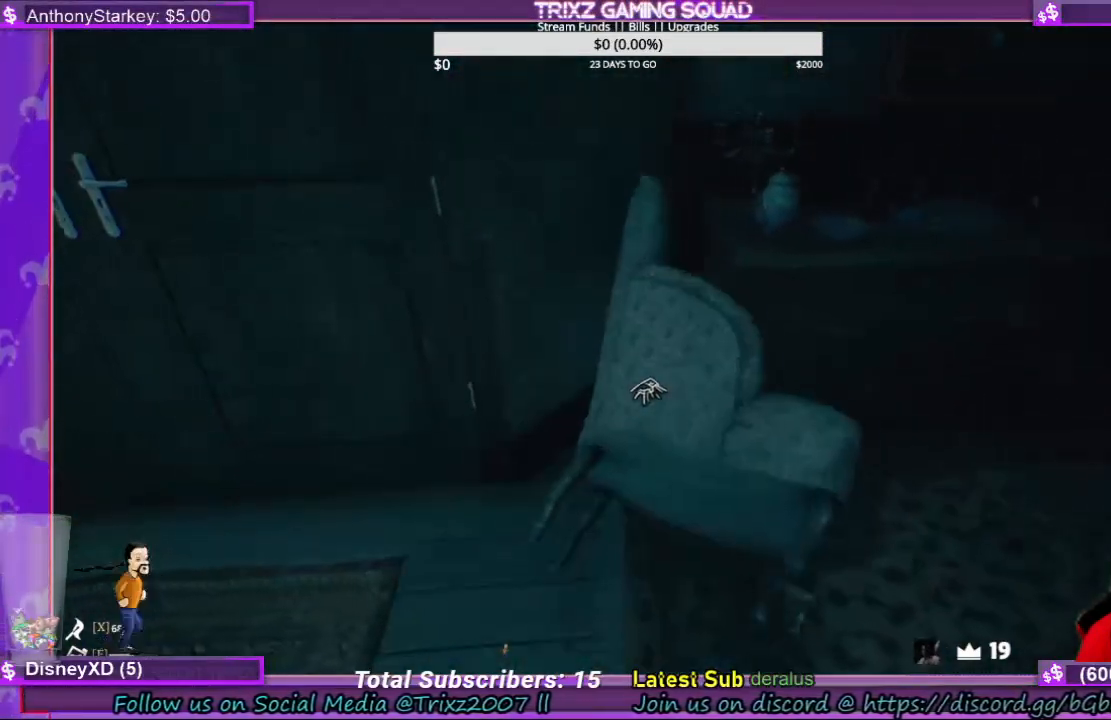
{"keys": [], "mouse": ["left"], "events": []}
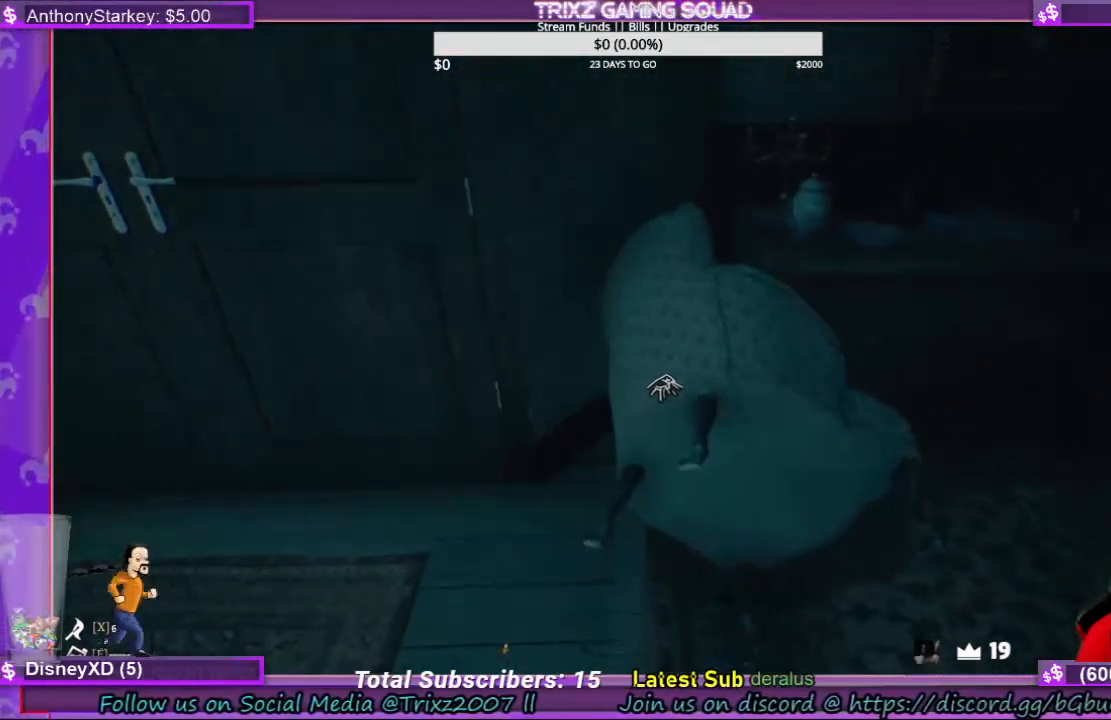
{"keys": ["a", "w"], "mouse": [], "events": [[100, "mouse_left", "up"], [400, "w", "down"], [466, "a", "down"]]}
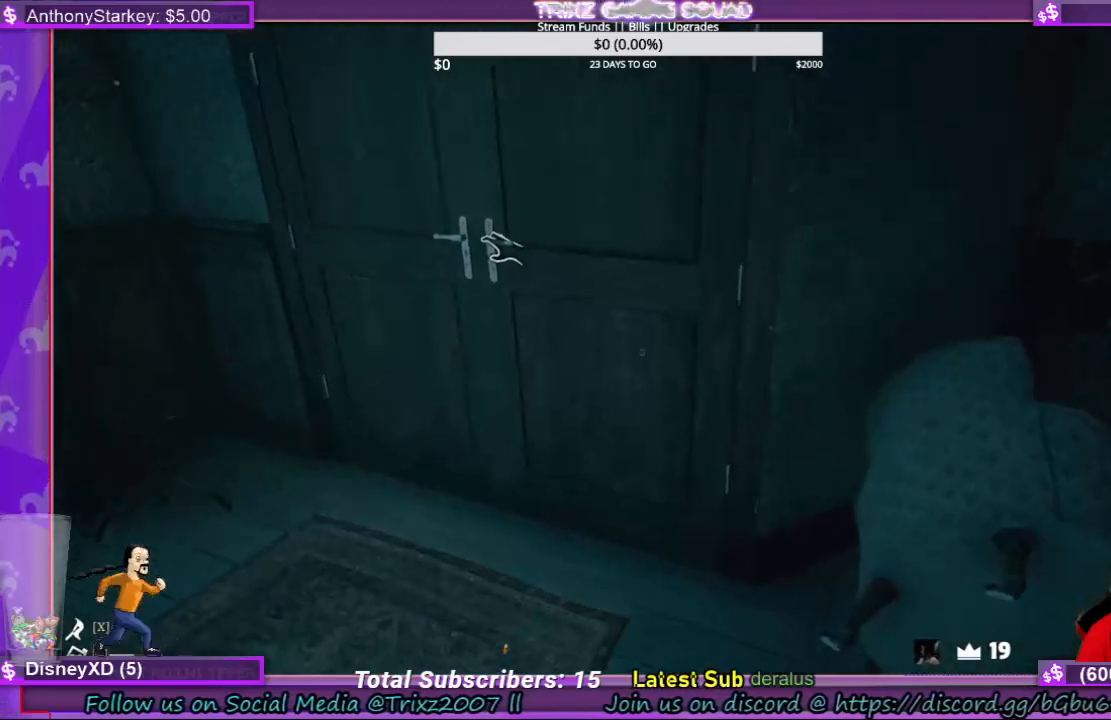
{"keys": [], "mouse": [], "events": [[433, "w", "up"], [500, "a", "up"]]}
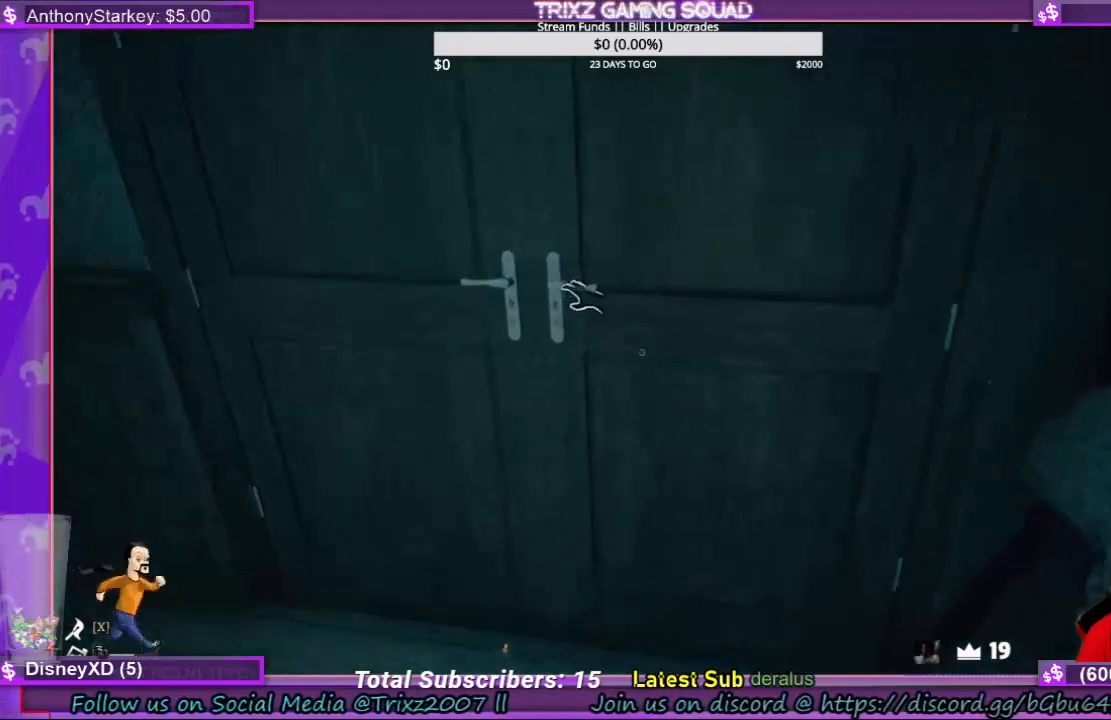
{"keys": [], "mouse": ["left"], "events": [[100, "mouse_left", "down"]]}
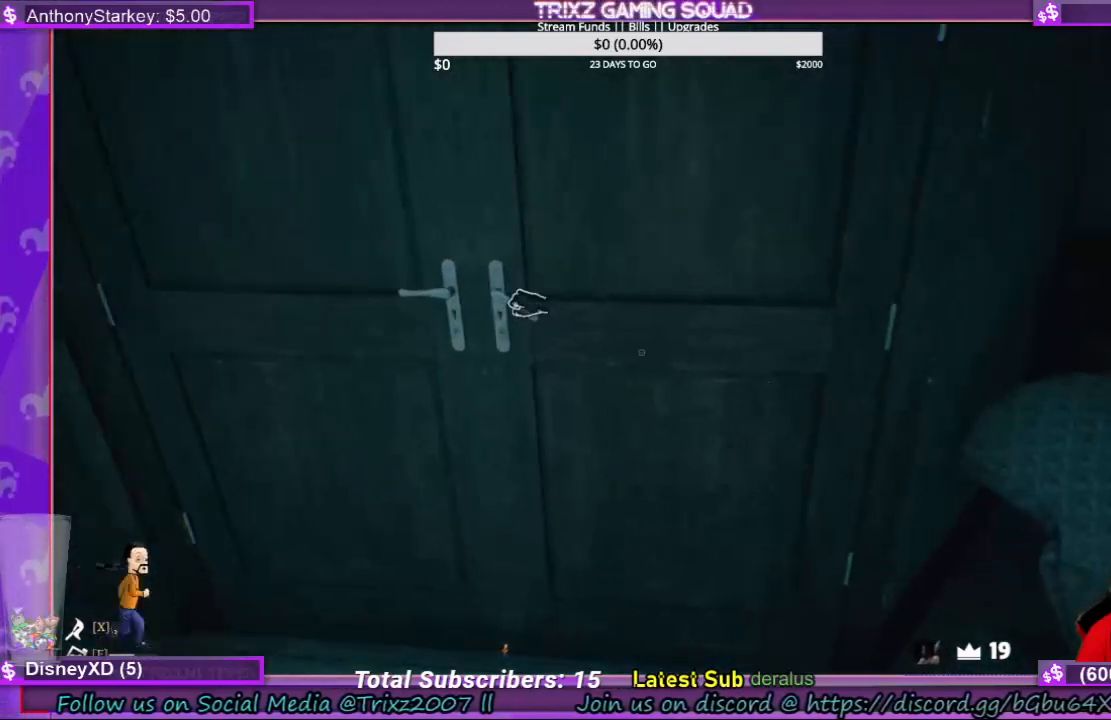
{"keys": [], "mouse": ["left"], "events": []}
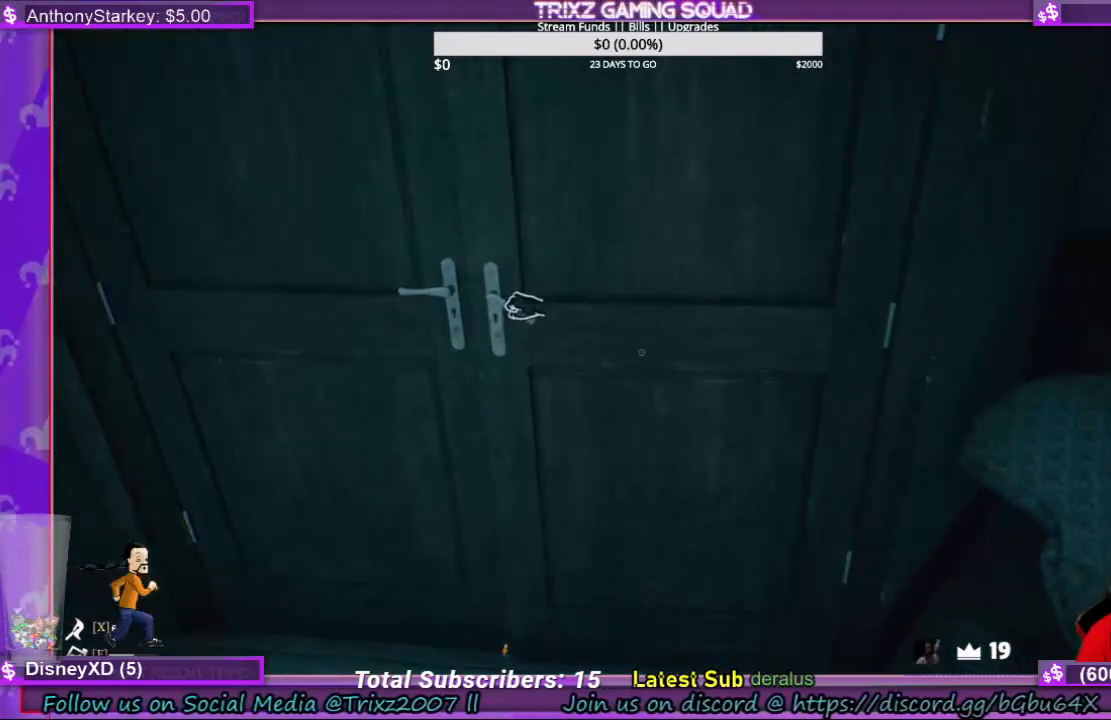
{"keys": ["a"], "mouse": [], "events": [[200, "mouse_left", "up"], [266, "a", "down"]]}
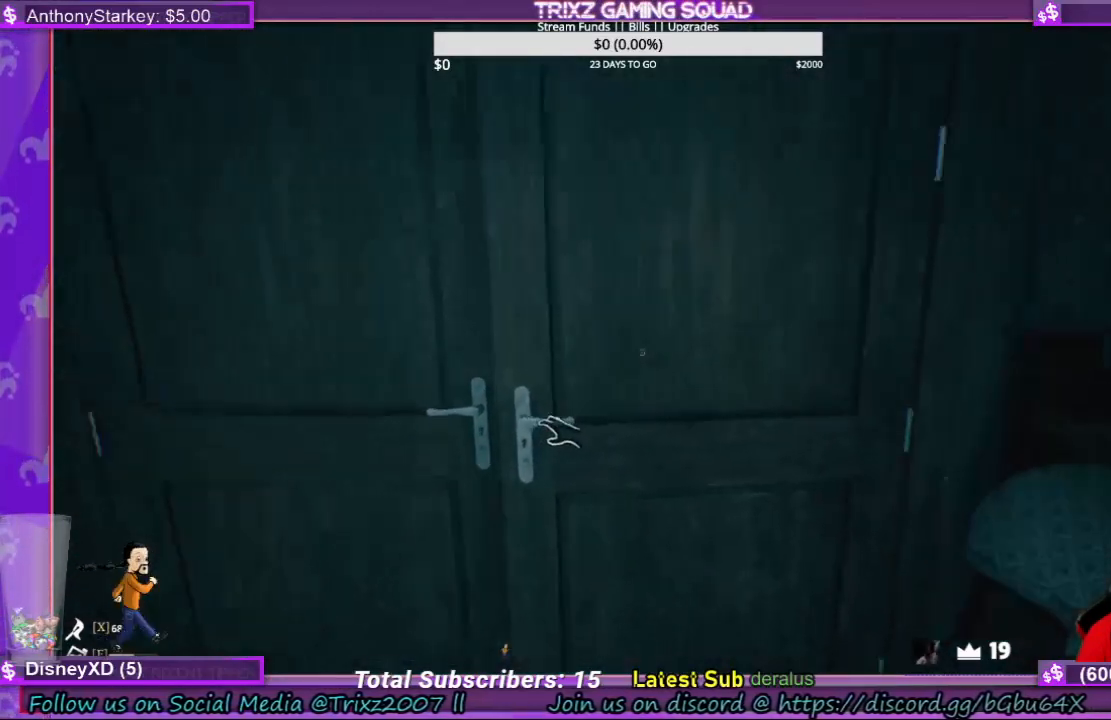
{"keys": [], "mouse": [], "events": [[500, "a", "up"]]}
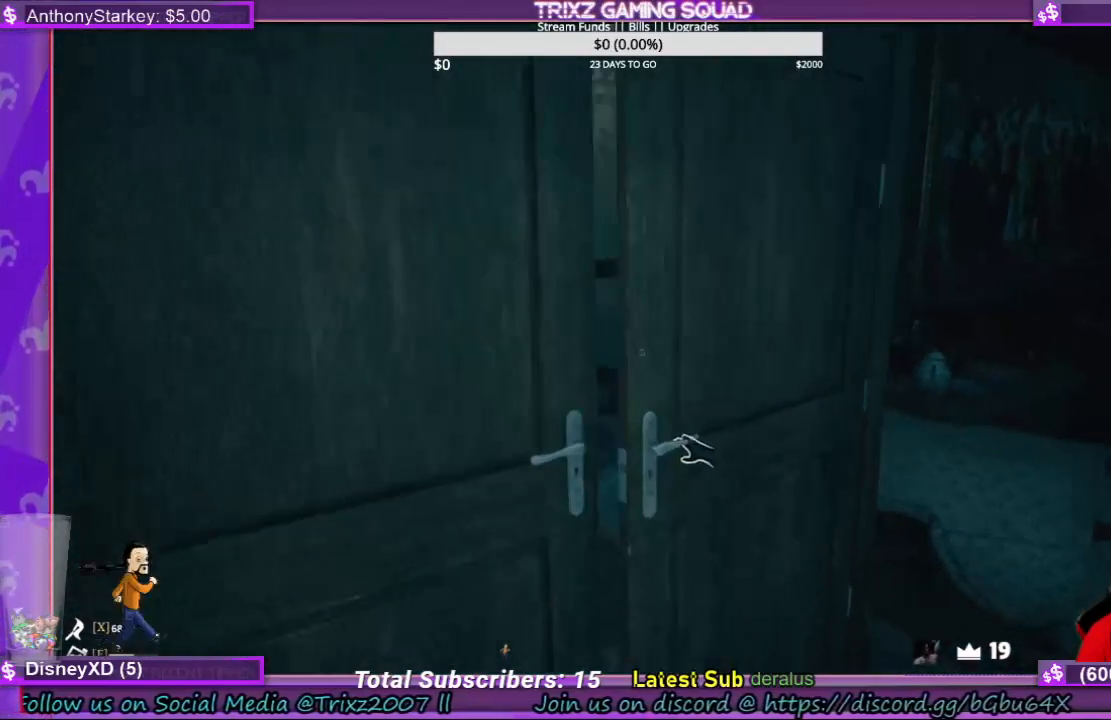
{"keys": ["d"], "mouse": [], "events": [[433, "d", "down"]]}
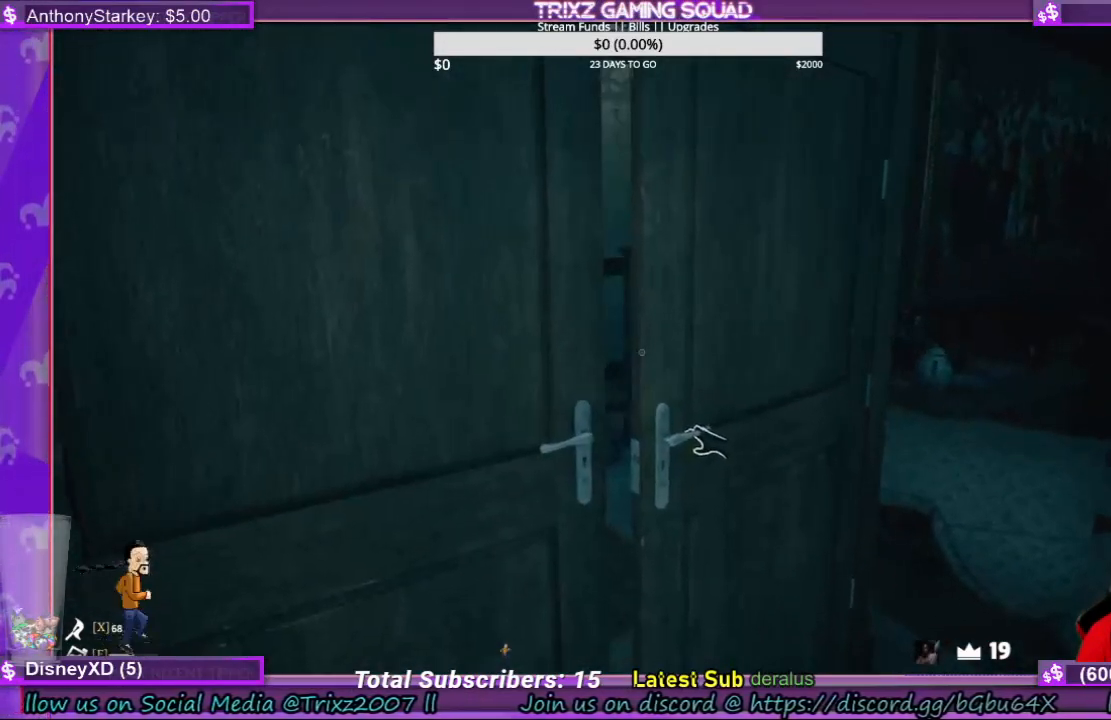
{"keys": ["d"], "mouse": [], "events": [[200, "d", "up"], [466, "d", "down"]]}